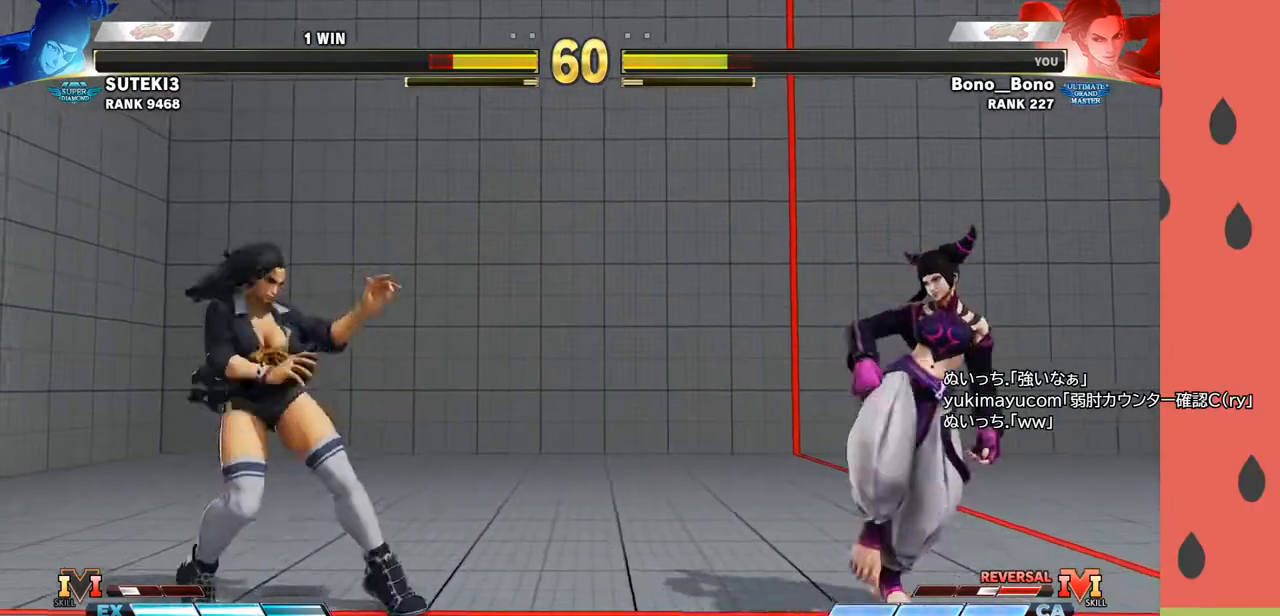
Gameplay with a controller (arcade stick); each line is a JSON object with the inputs held at the frame after it. "events" lists button and stick changes between this image and that frame as [ms after this image, input, new state], when the widget could be followed in between. Not read: L3 R3.
{"buttons": [], "left_stick": "left", "events": [[17, "left_stick", "up-right"], [150, "left_stick", "left"]]}
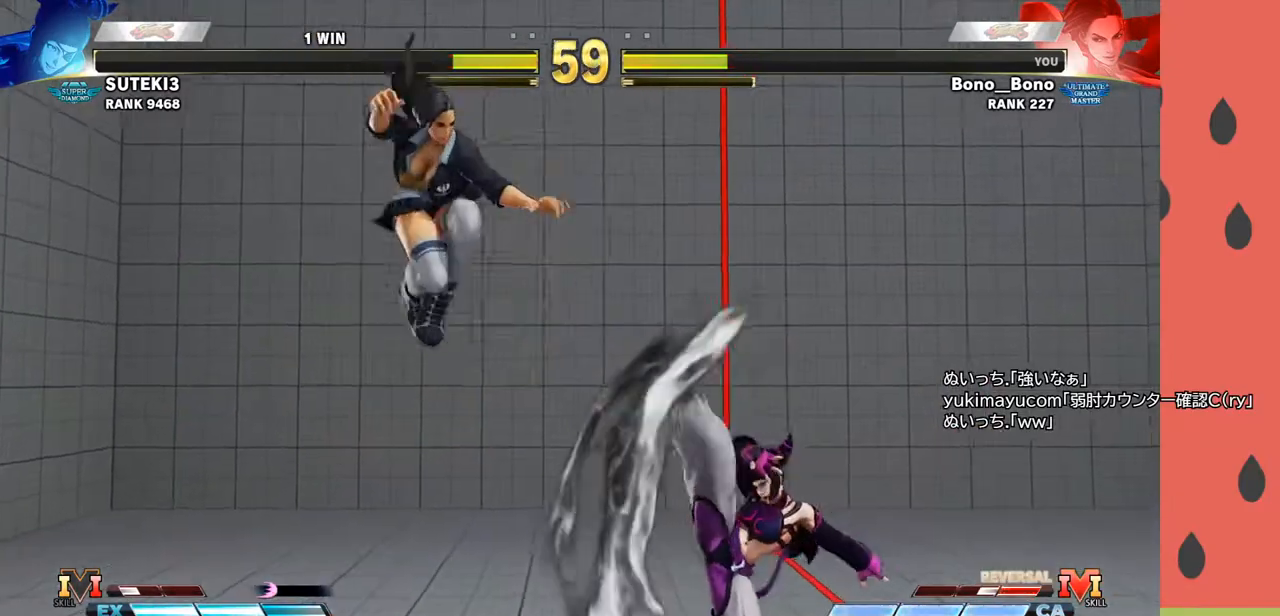
{"buttons": ["R1"], "left_stick": "down", "events": [[17, "CIRCLE", "down"], [133, "CIRCLE", "up"], [200, "left_stick", "down"], [450, "R1", "down"]]}
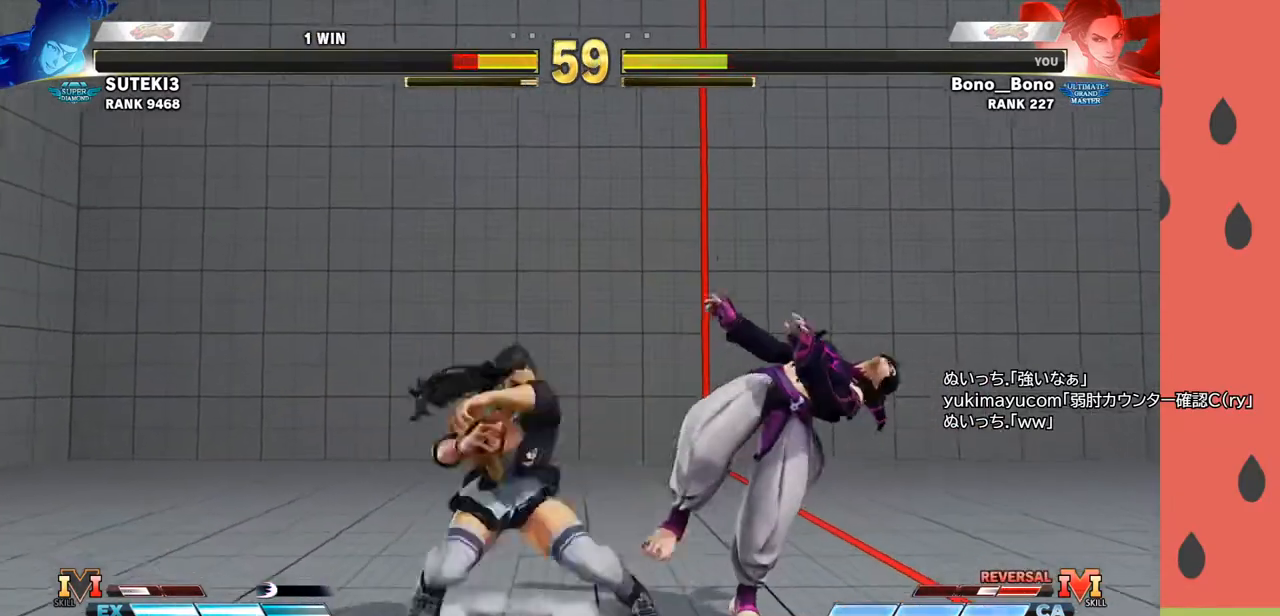
{"buttons": [], "left_stick": "right", "events": [[33, "R1", "up"], [50, "left_stick", "right"], [150, "left_stick", "down"], [250, "left_stick", "right"], [383, "TRIANGLE", "down"], [500, "TRIANGLE", "up"]]}
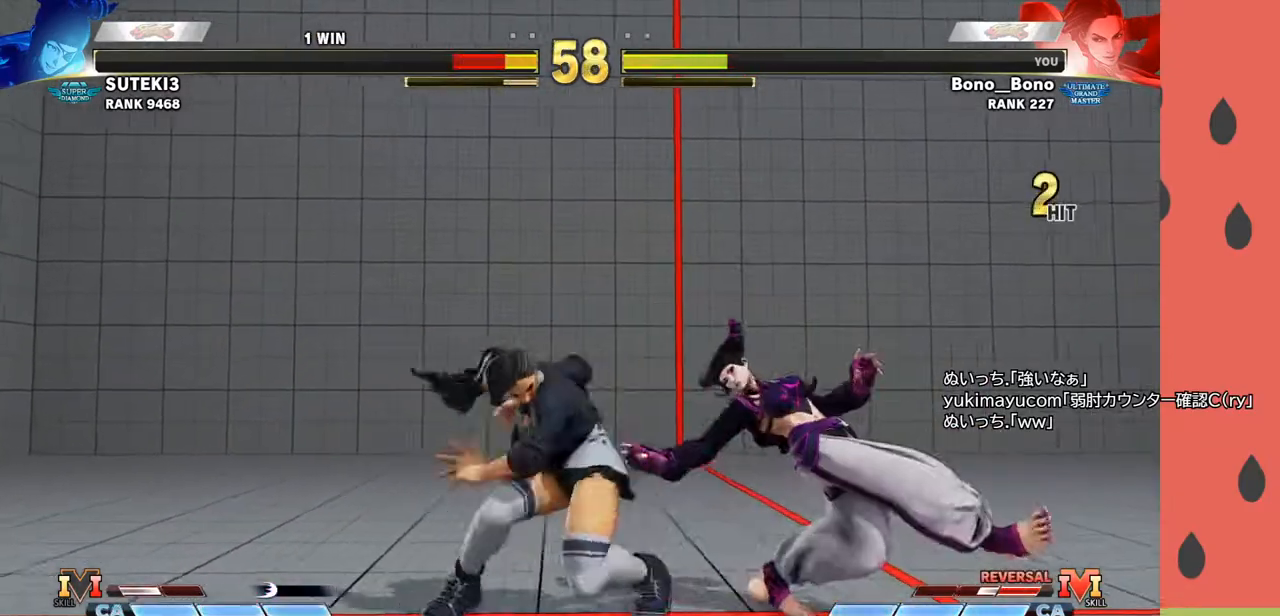
{"buttons": [], "left_stick": "right", "events": [[267, "TRIANGLE", "down"], [333, "TRIANGLE", "up"]]}
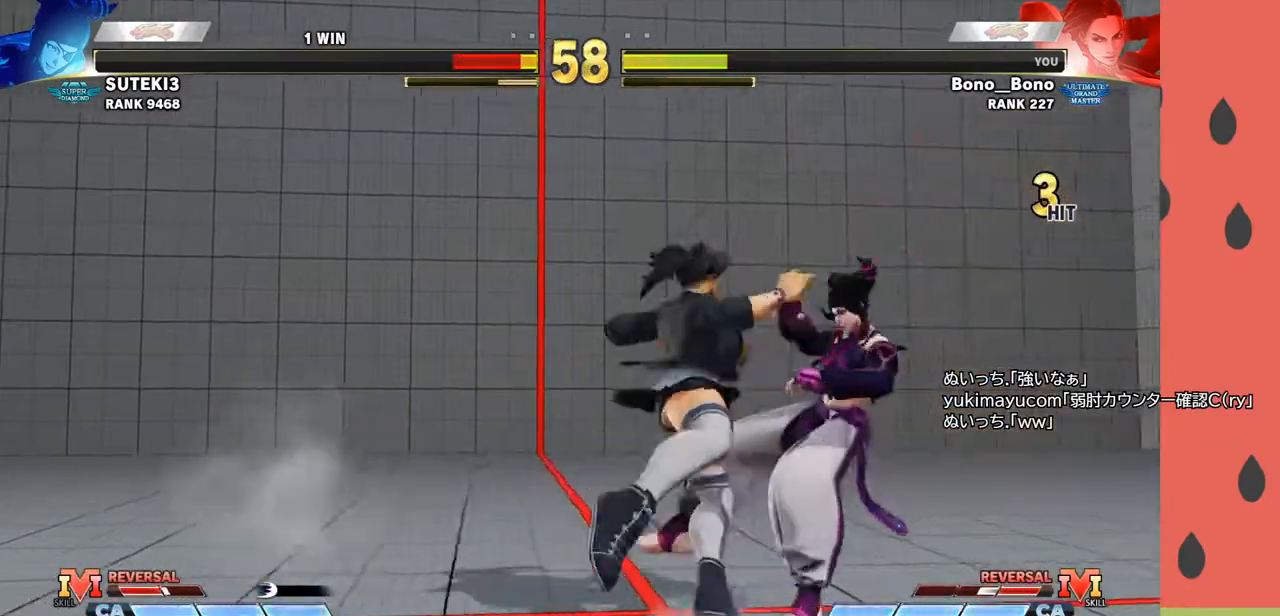
{"buttons": [], "left_stick": "center", "events": [[117, "left_stick", "center"]]}
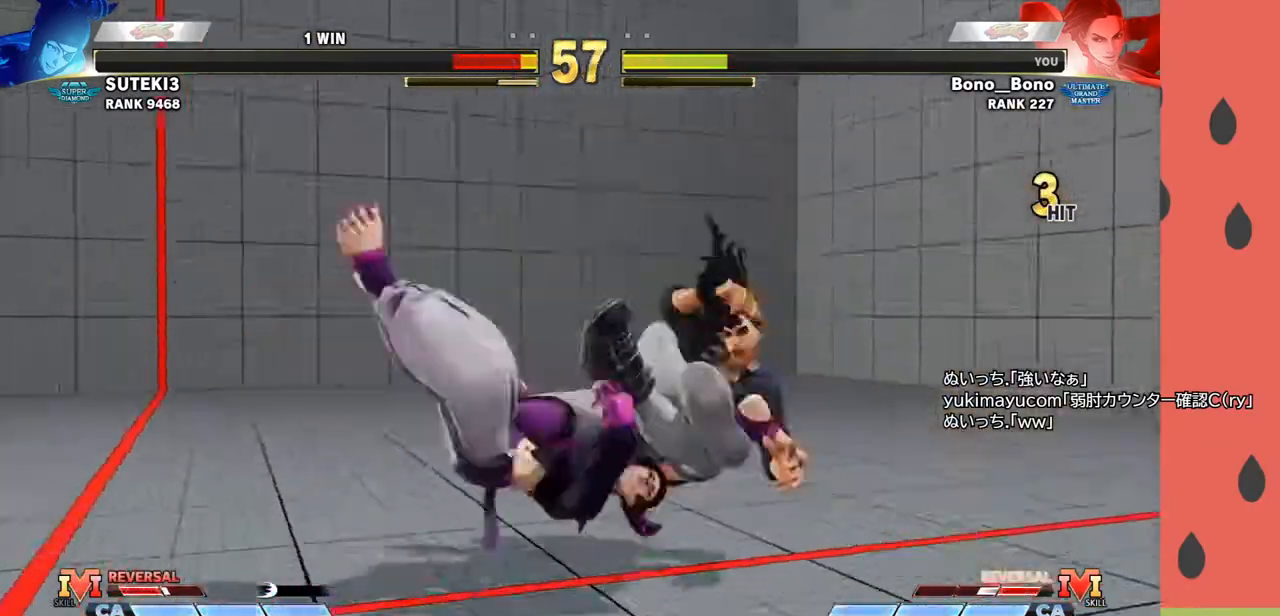
{"buttons": [], "left_stick": "center", "events": [[117, "left_stick", "right"], [400, "left_stick", "center"]]}
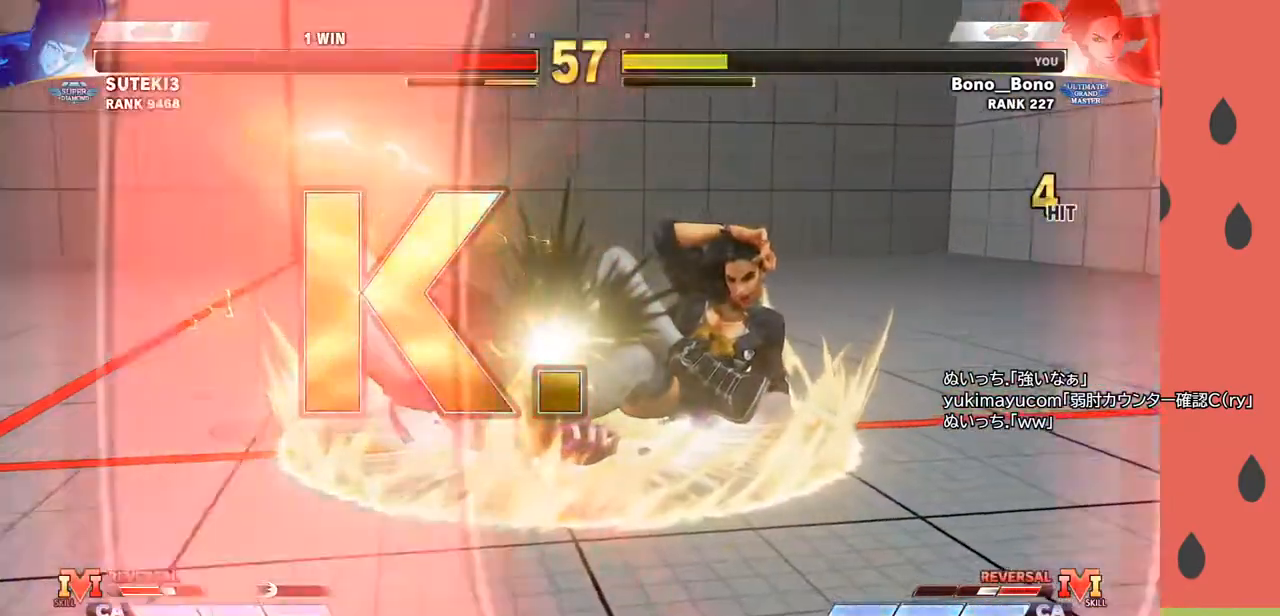
{"buttons": [], "left_stick": "center", "events": []}
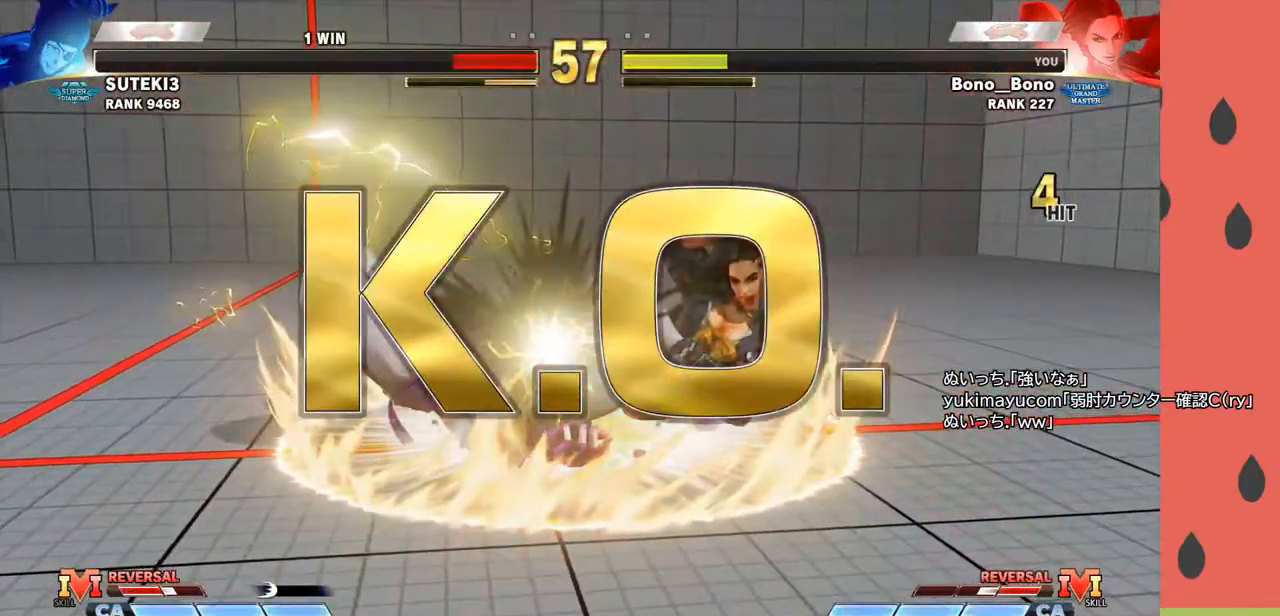
{"buttons": [], "left_stick": "center", "events": []}
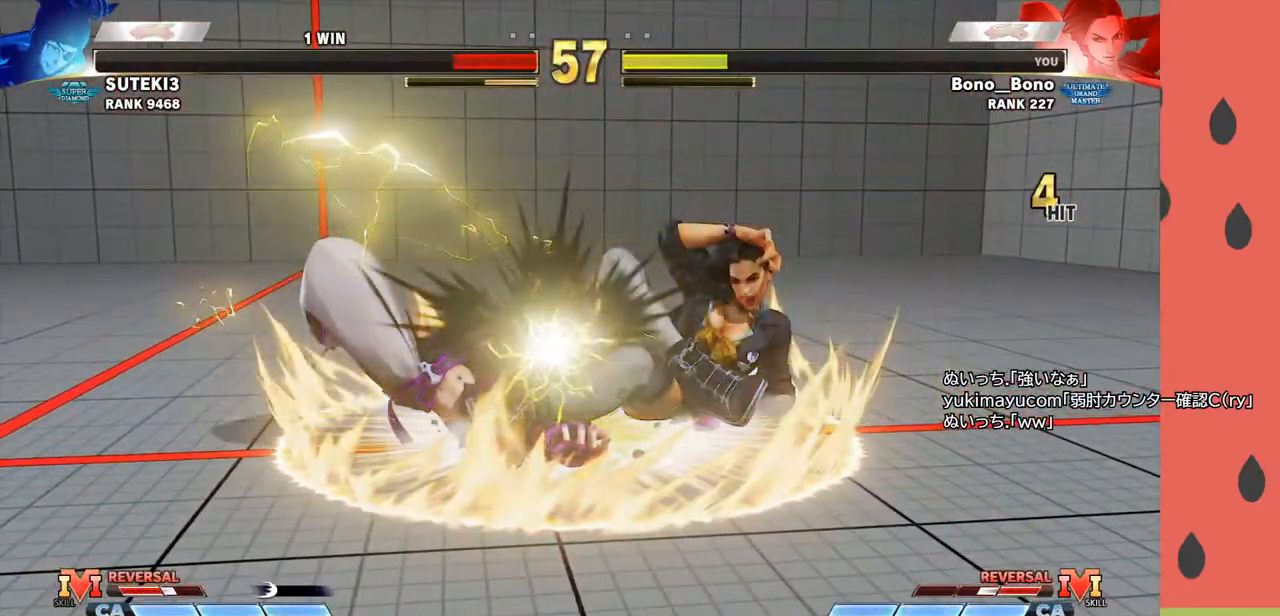
{"buttons": [], "left_stick": "center", "events": []}
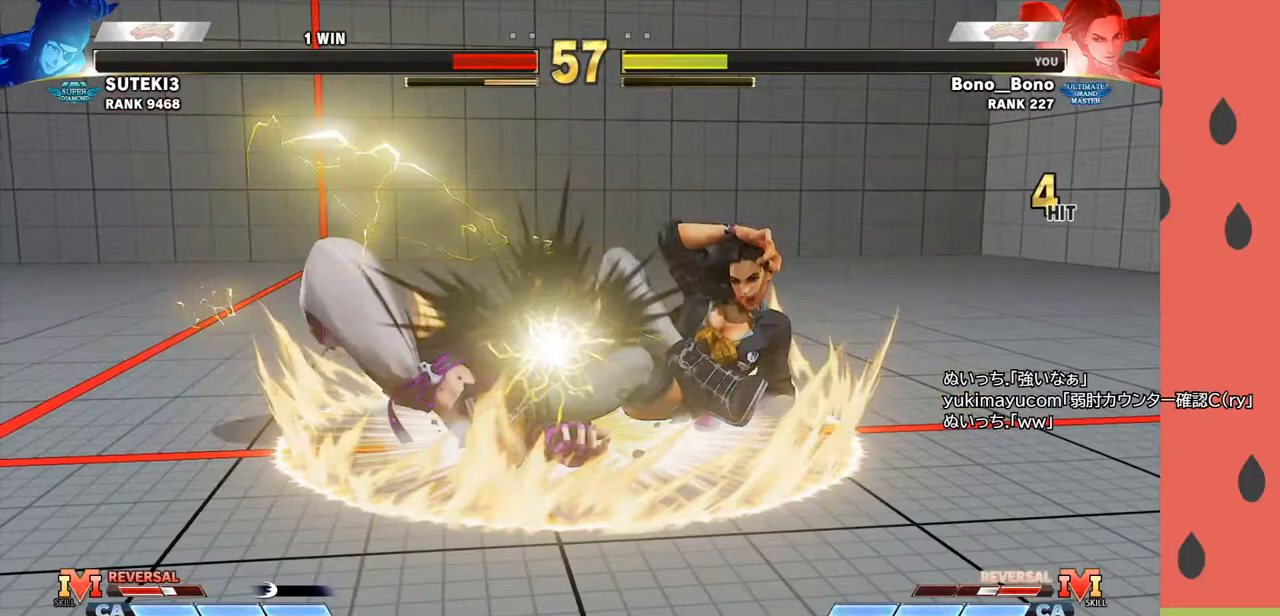
{"buttons": [], "left_stick": "center", "events": []}
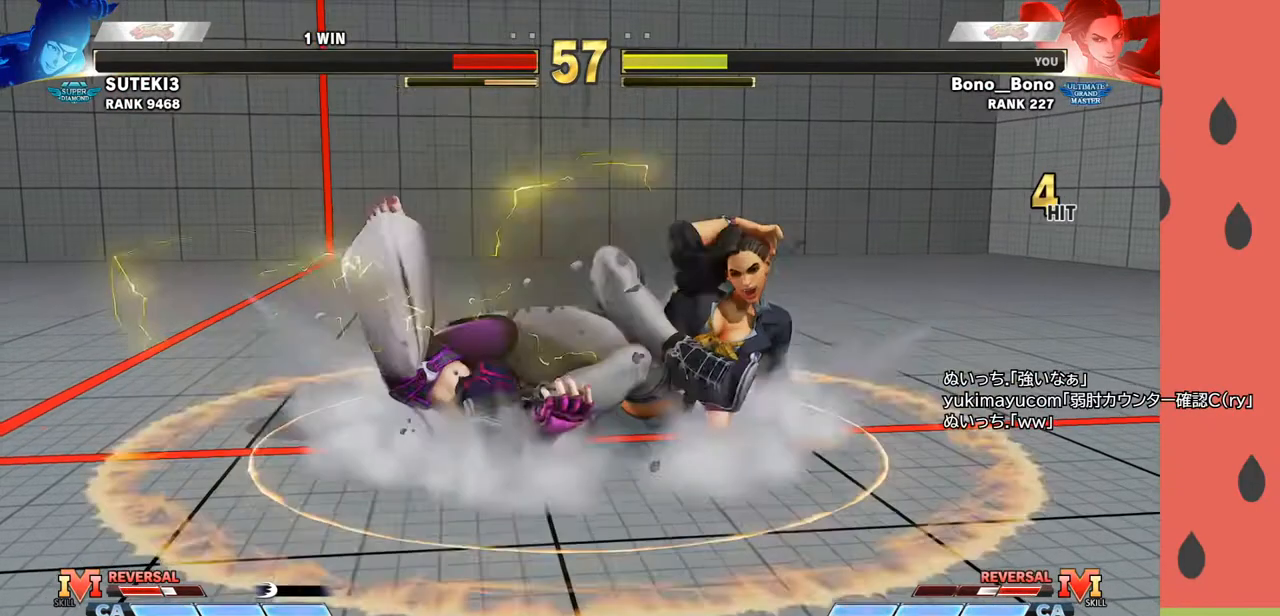
{"buttons": [], "left_stick": "center", "events": []}
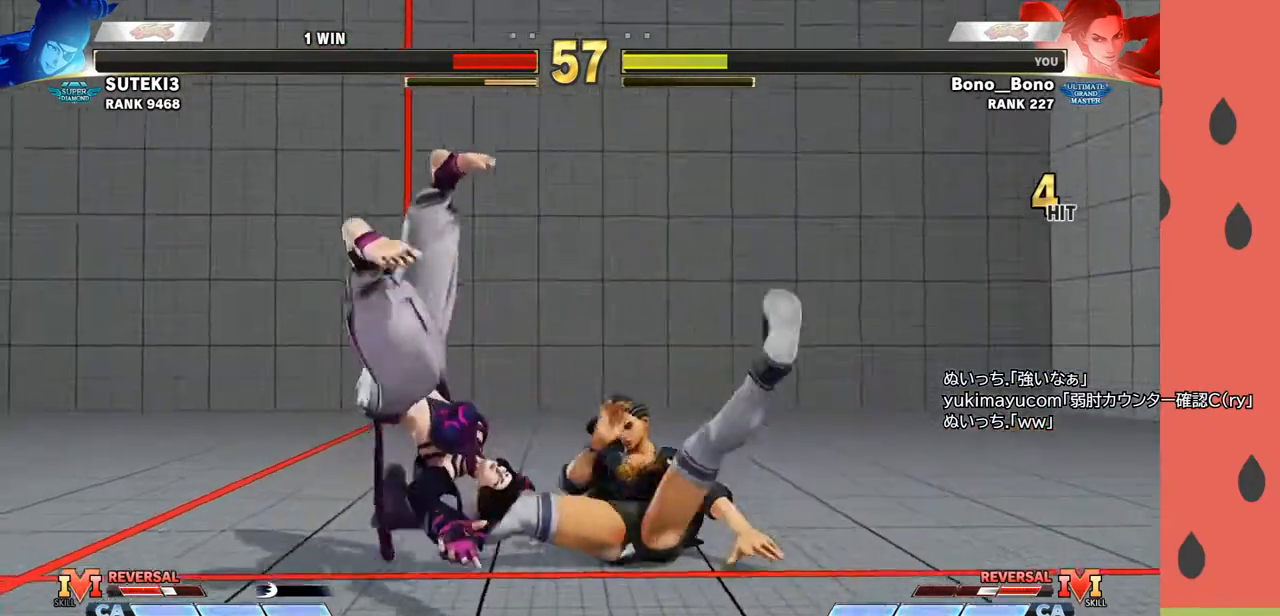
{"buttons": [], "left_stick": "center", "events": []}
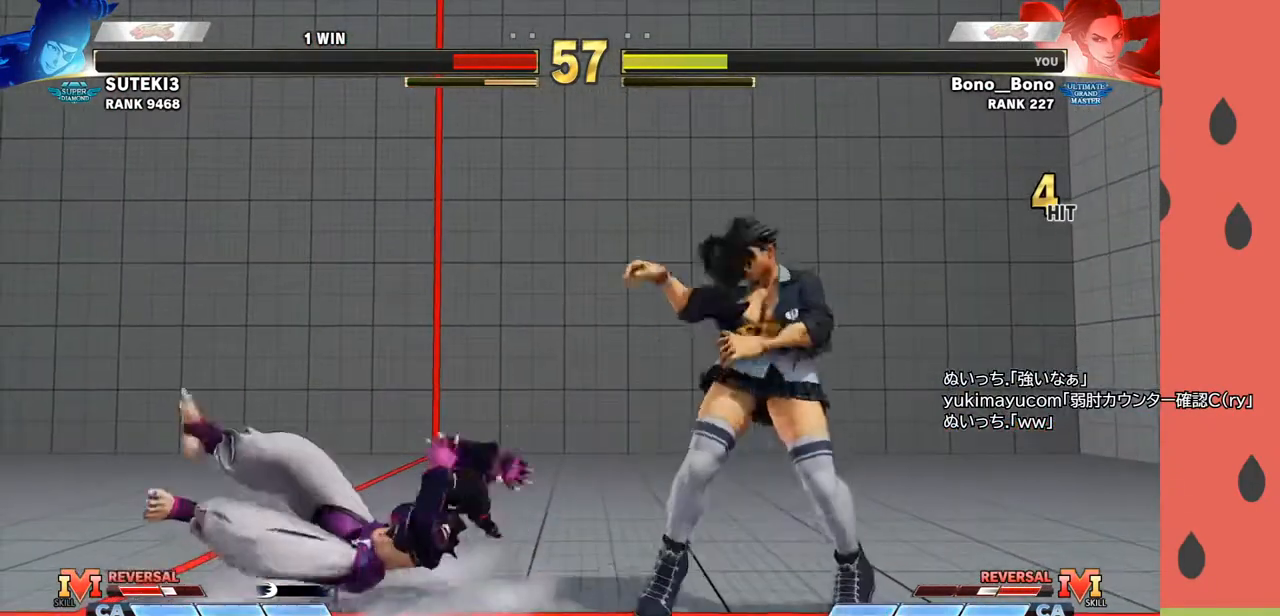
{"buttons": [], "left_stick": "center", "events": []}
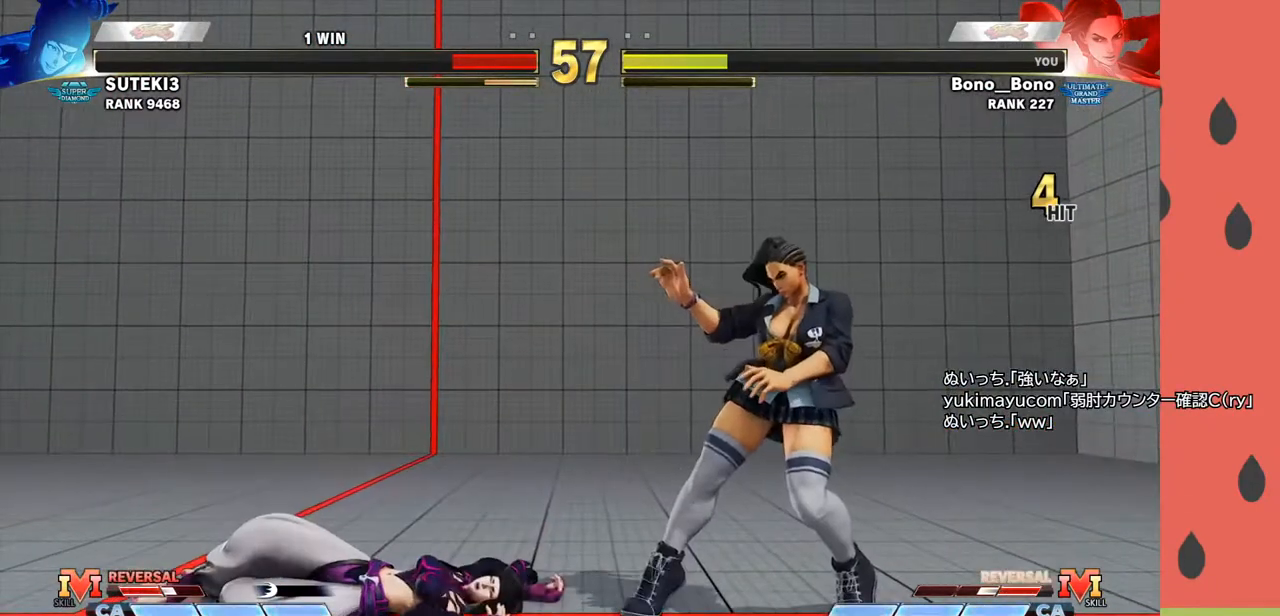
{"buttons": [], "left_stick": "center", "events": []}
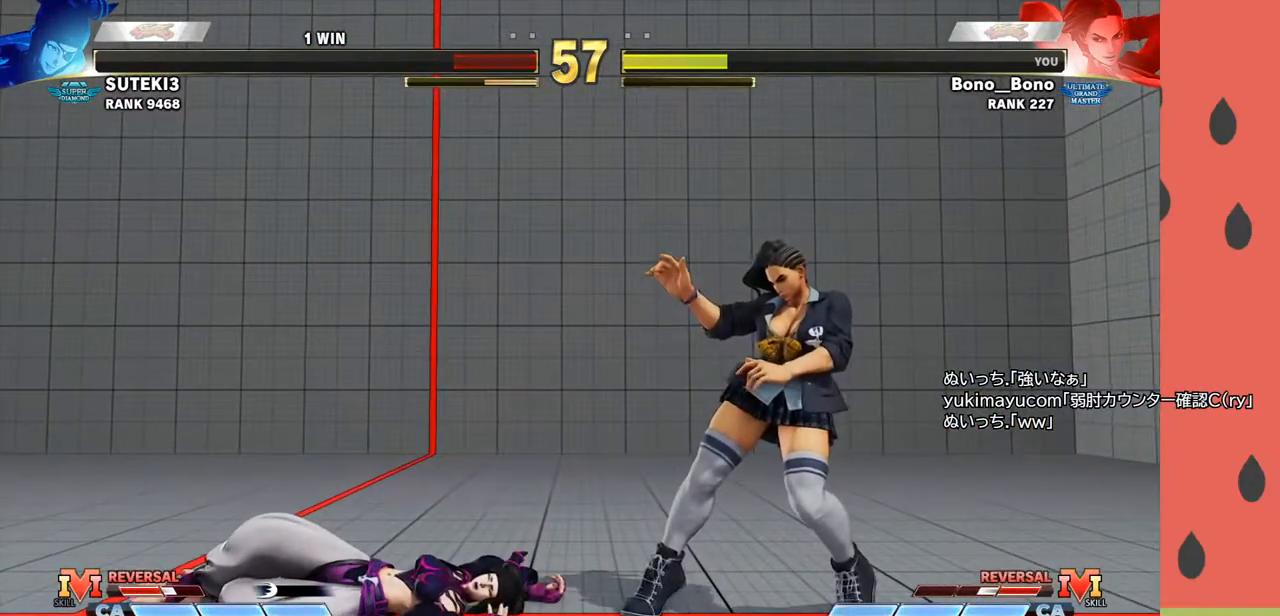
{"buttons": [], "left_stick": "center", "events": []}
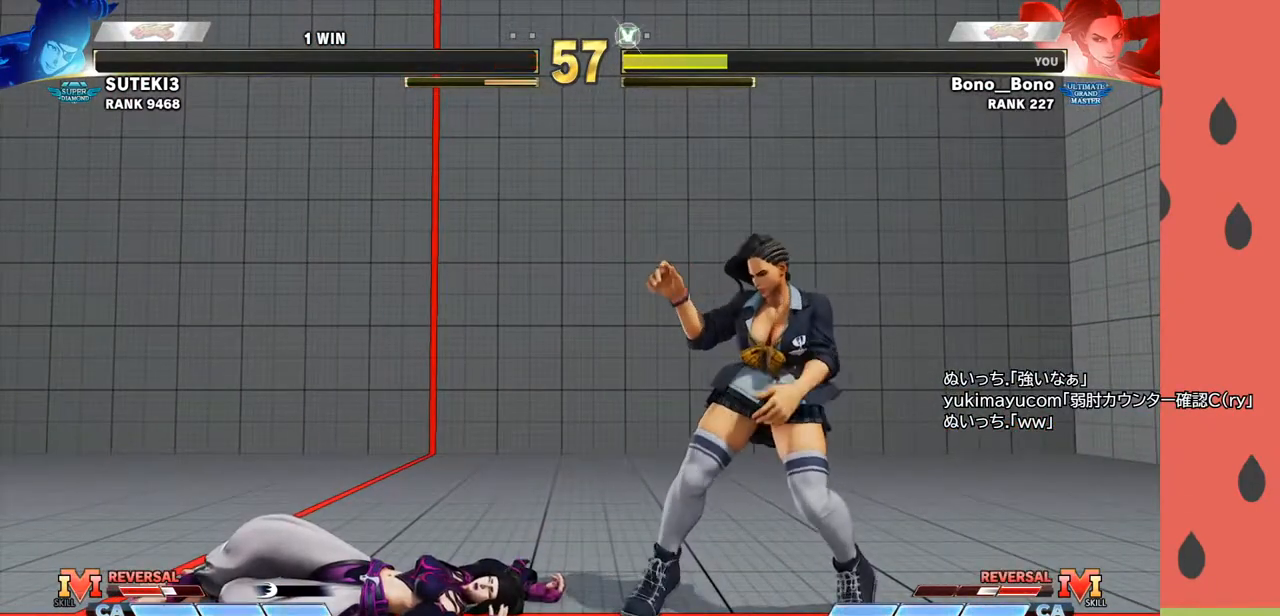
{"buttons": [], "left_stick": "center", "events": [[233, "START", "down"], [367, "START", "up"]]}
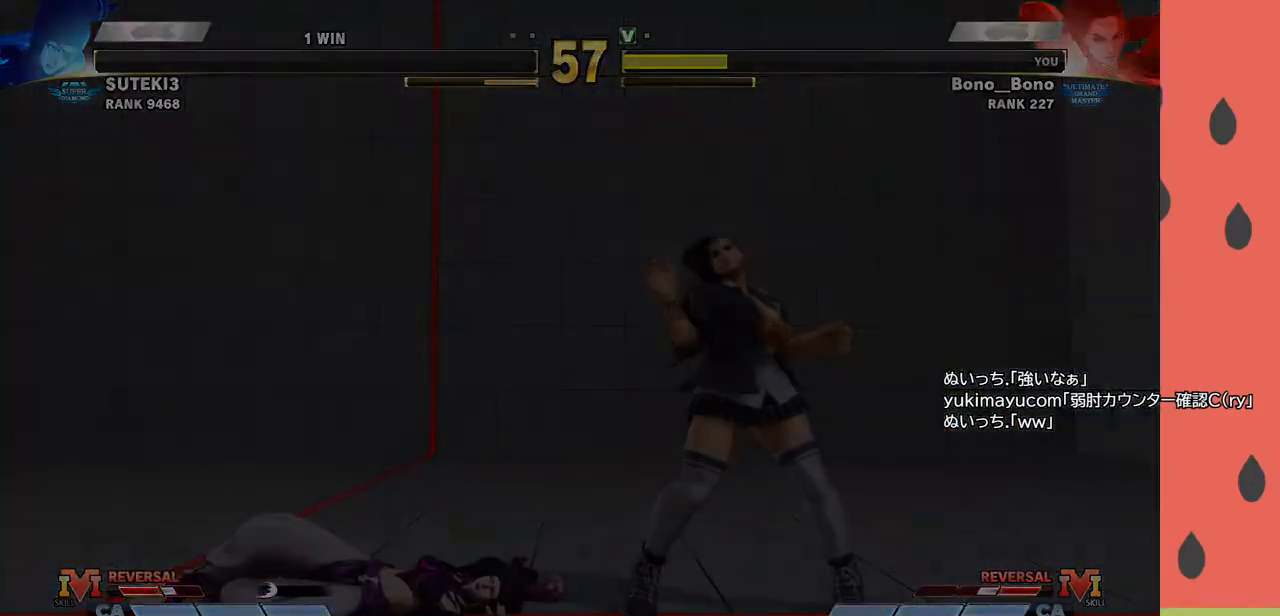
{"buttons": [], "left_stick": "center", "events": []}
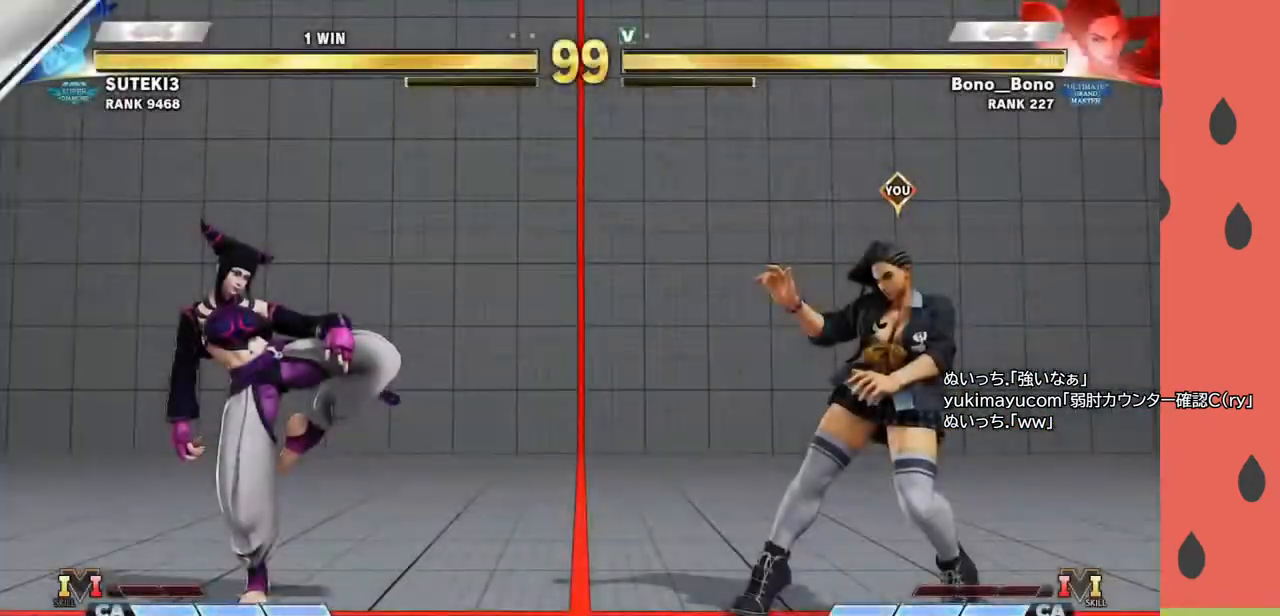
{"buttons": [], "left_stick": "center", "events": []}
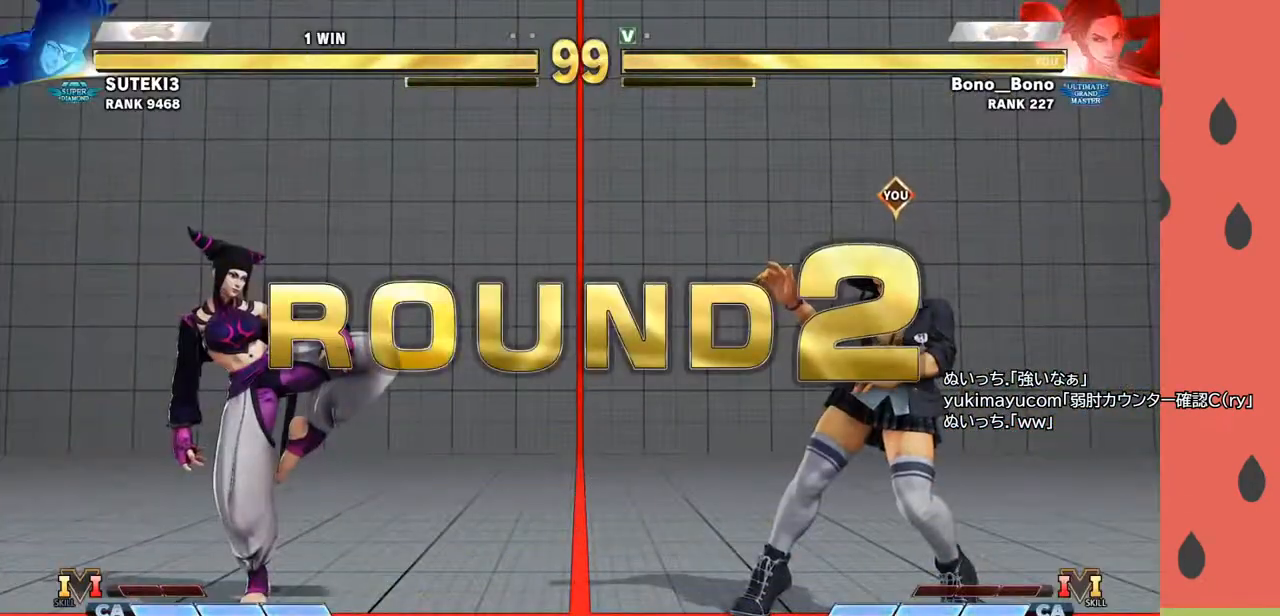
{"buttons": [], "left_stick": "center", "events": []}
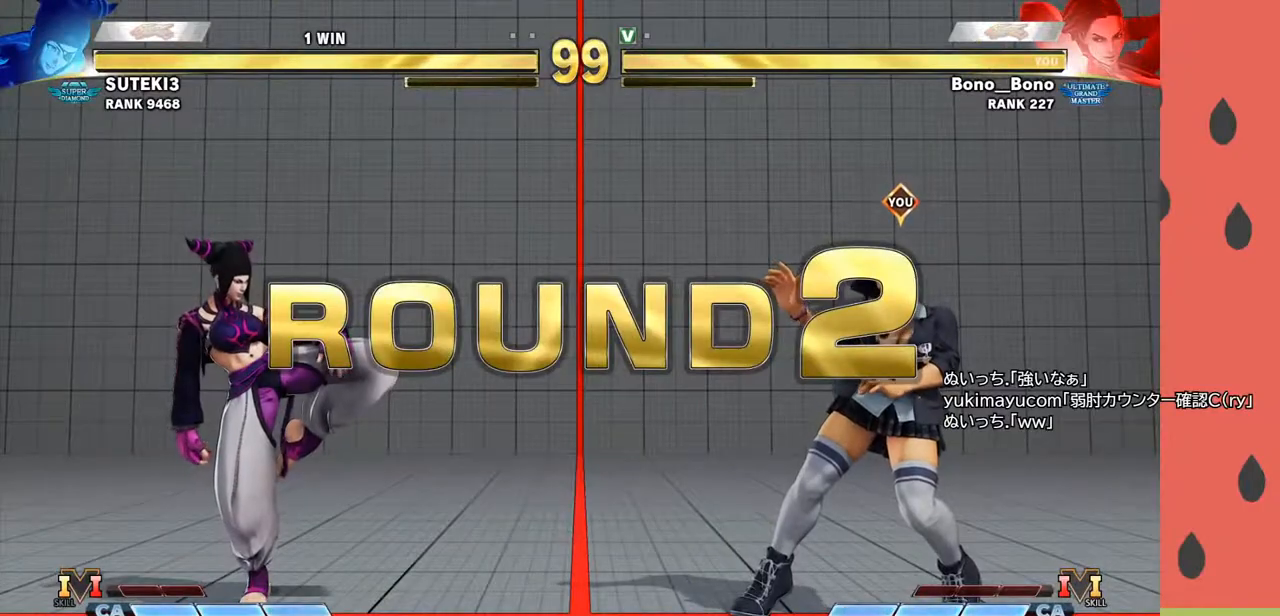
{"buttons": [], "left_stick": "center", "events": []}
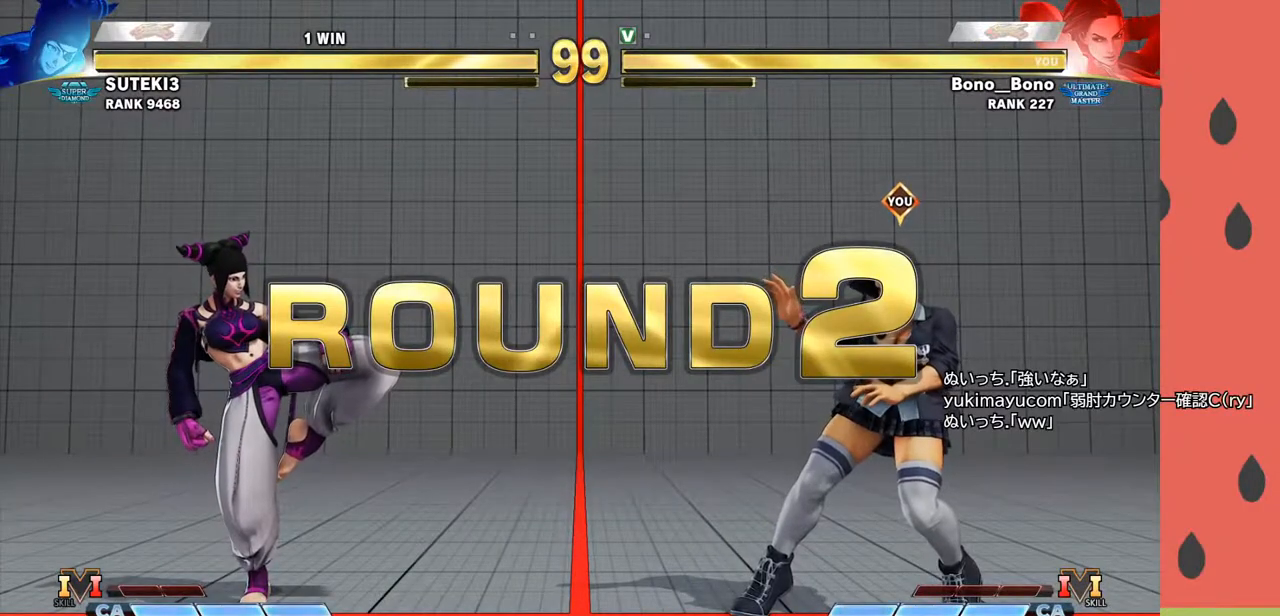
{"buttons": [], "left_stick": "center", "events": []}
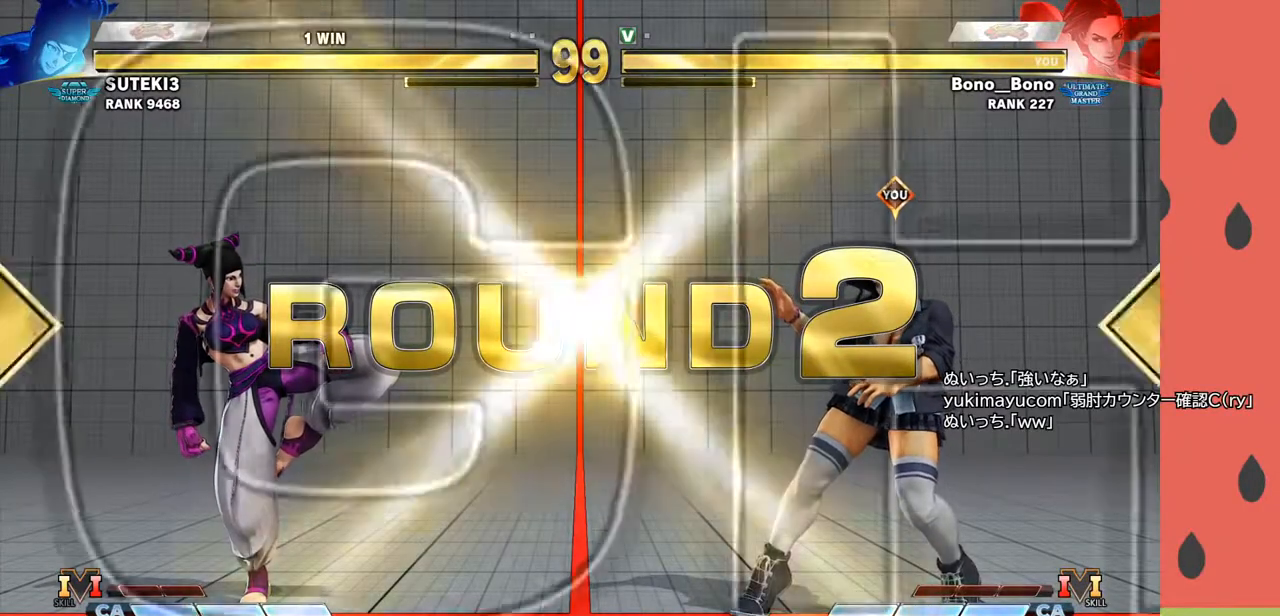
{"buttons": [], "left_stick": "center", "events": []}
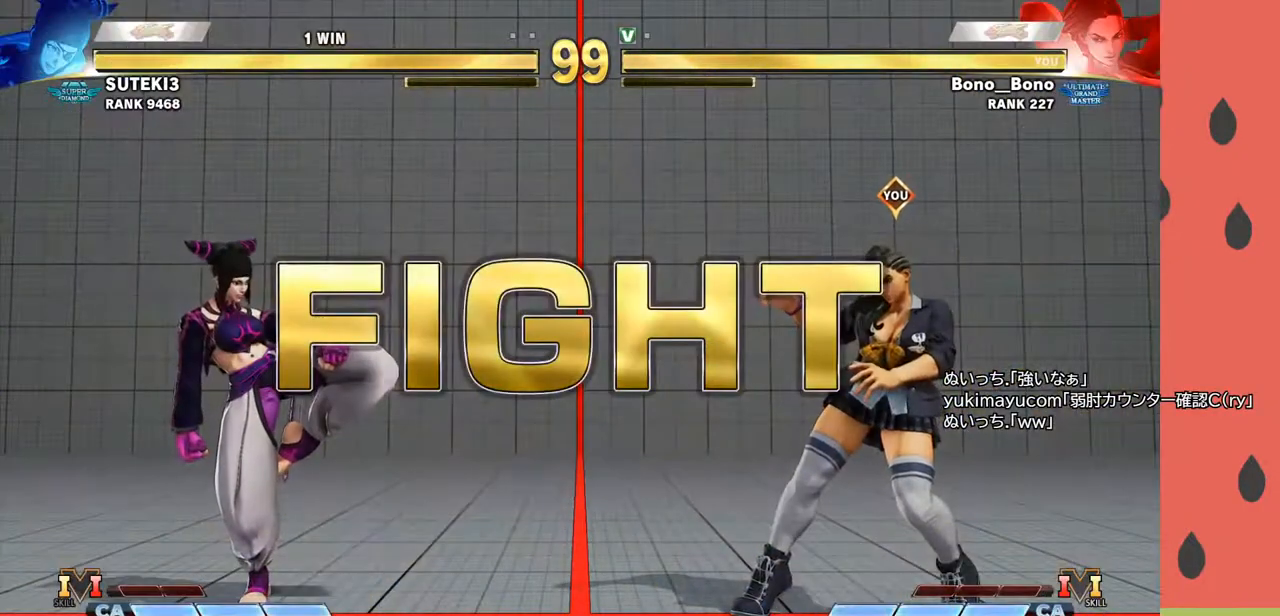
{"buttons": ["SQUARE"], "left_stick": "left", "events": [[333, "left_stick", "down"], [467, "left_stick", "left"], [500, "SQUARE", "down"]]}
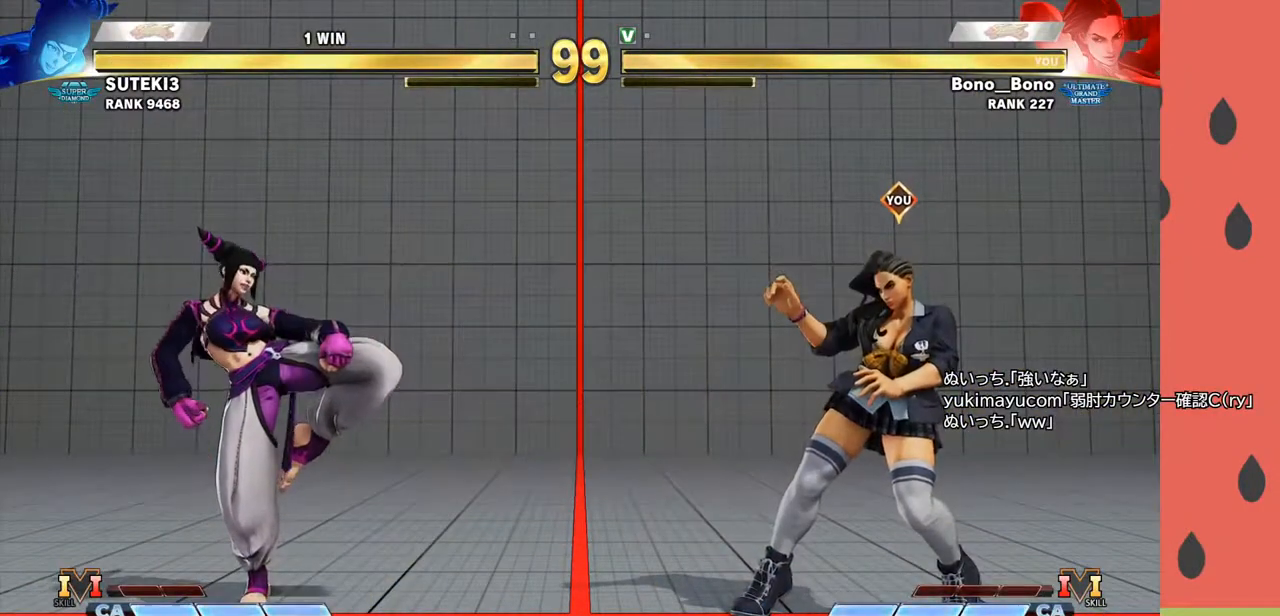
{"buttons": [], "left_stick": "left", "events": [[50, "SQUARE", "up"], [83, "left_stick", "right"], [100, "SQUARE", "down"], [183, "SQUARE", "up"], [350, "left_stick", "center"], [483, "left_stick", "left"]]}
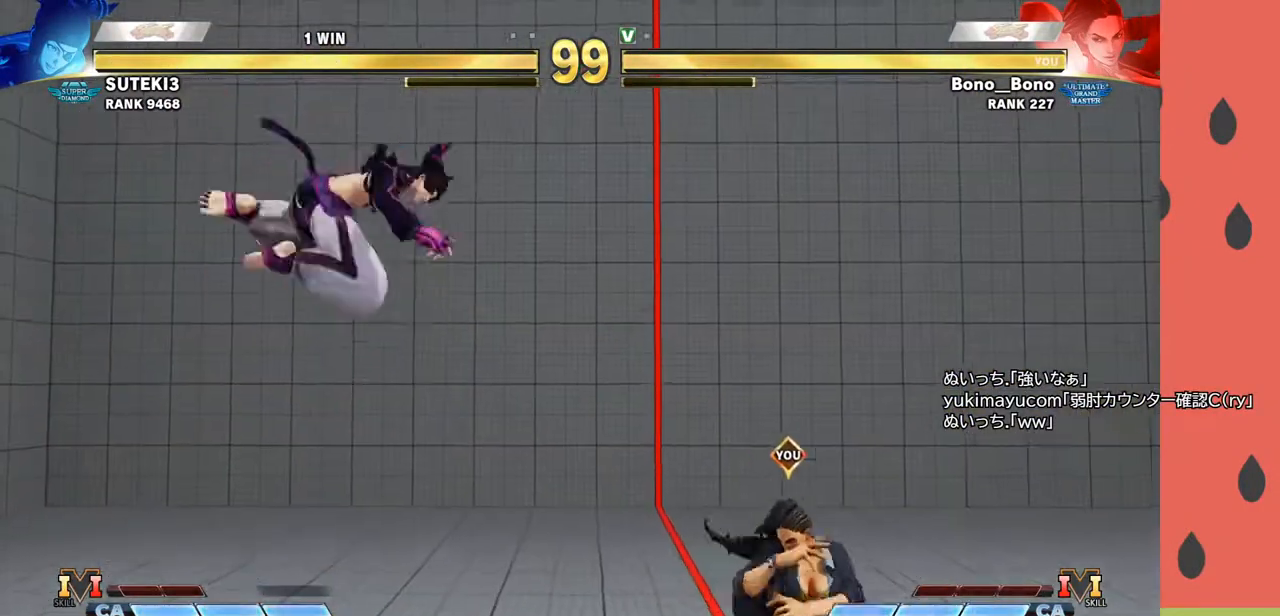
{"buttons": [], "left_stick": "left", "events": [[33, "left_stick", "center"], [167, "left_stick", "left"], [267, "left_stick", "center"], [333, "left_stick", "left"]]}
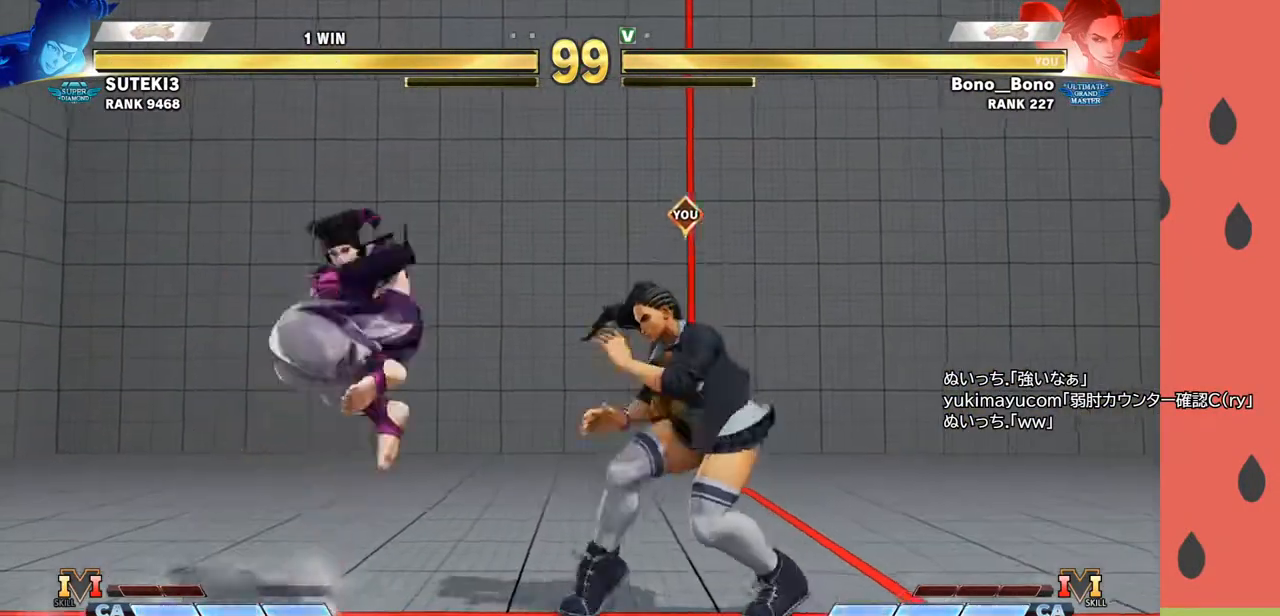
{"buttons": [], "left_stick": "down", "events": [[150, "left_stick", "center"], [233, "left_stick", "right"], [300, "left_stick", "center"], [467, "left_stick", "down"]]}
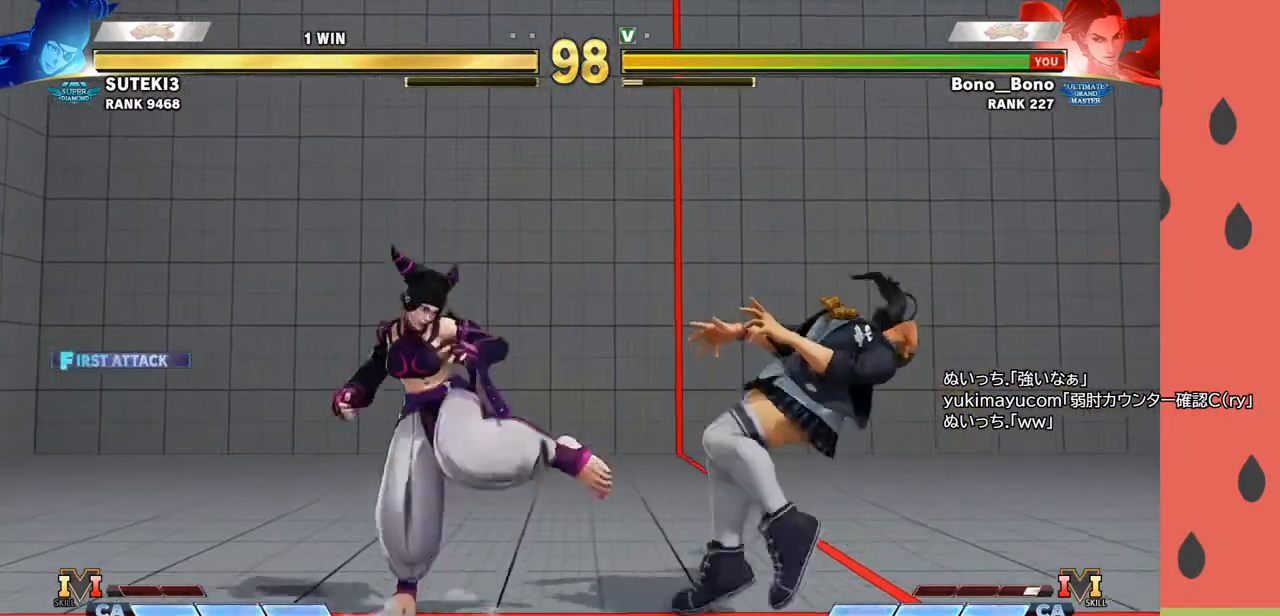
{"buttons": [], "left_stick": "down-right", "events": [[83, "left_stick", "left"], [117, "SQUARE", "down"], [117, "TRIANGLE", "down"], [167, "SQUARE", "up"], [167, "TRIANGLE", "up"], [183, "left_stick", "down-right"], [333, "TRIANGLE", "down"], [400, "TRIANGLE", "up"]]}
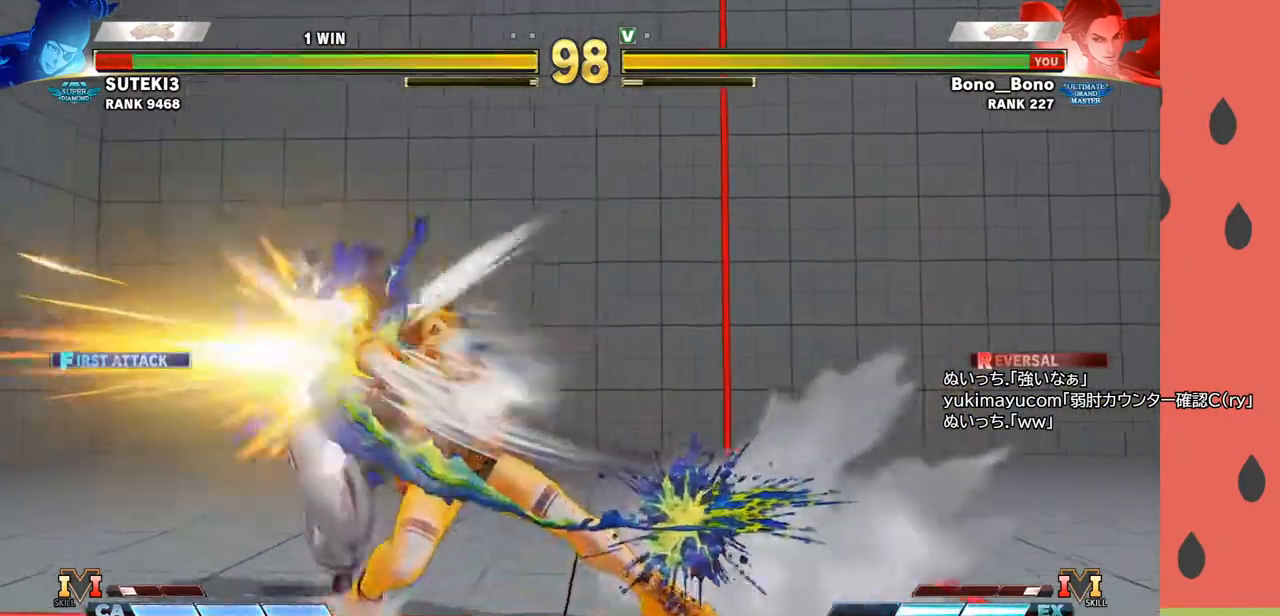
{"buttons": [], "left_stick": "center", "events": [[300, "left_stick", "center"]]}
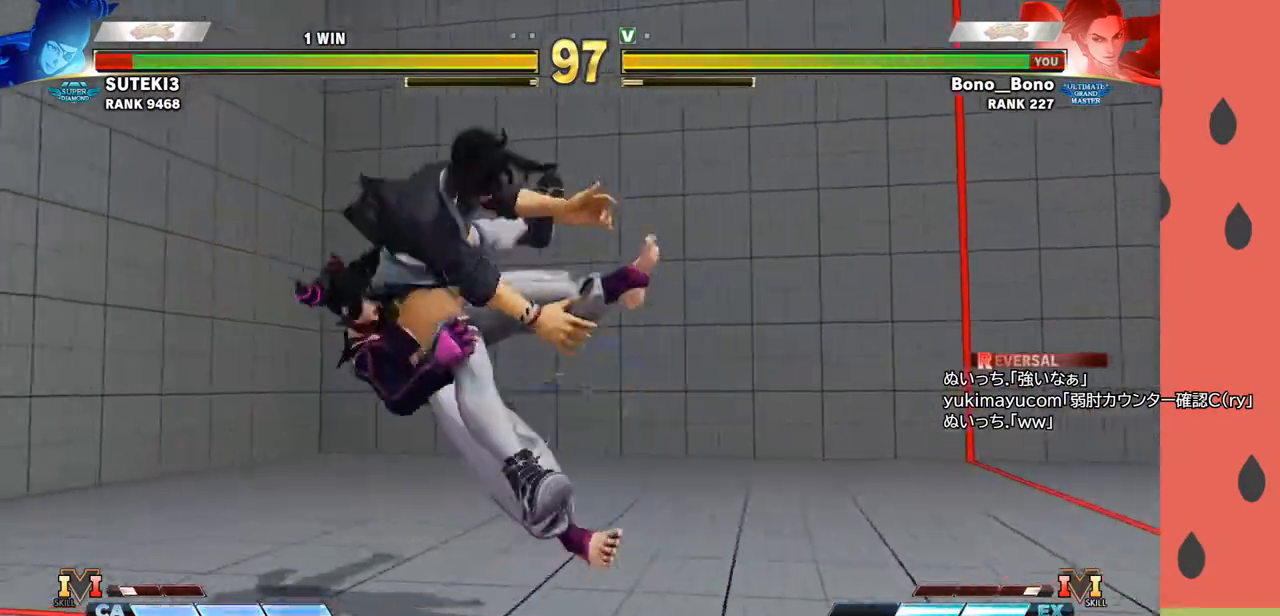
{"buttons": [], "left_stick": "center", "events": []}